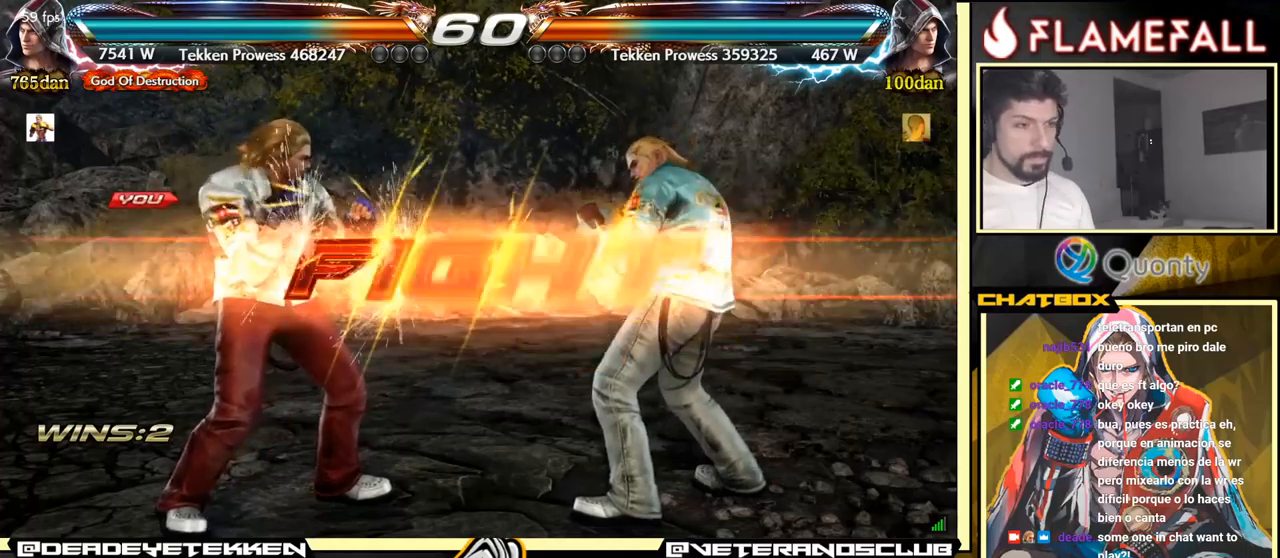
Gameplay with a controller (arcade stick); each line is a JSON object with the inputs held at the frame after it. "events" lists button and stick changes between this image and that frame as [ms after this image, input, new state], when the widget could be followed in between. Not read: L3 R3.
{"buttons": [], "left_stick": "center", "events": [[383, "left_stick", "left"], [450, "left_stick", "center"]]}
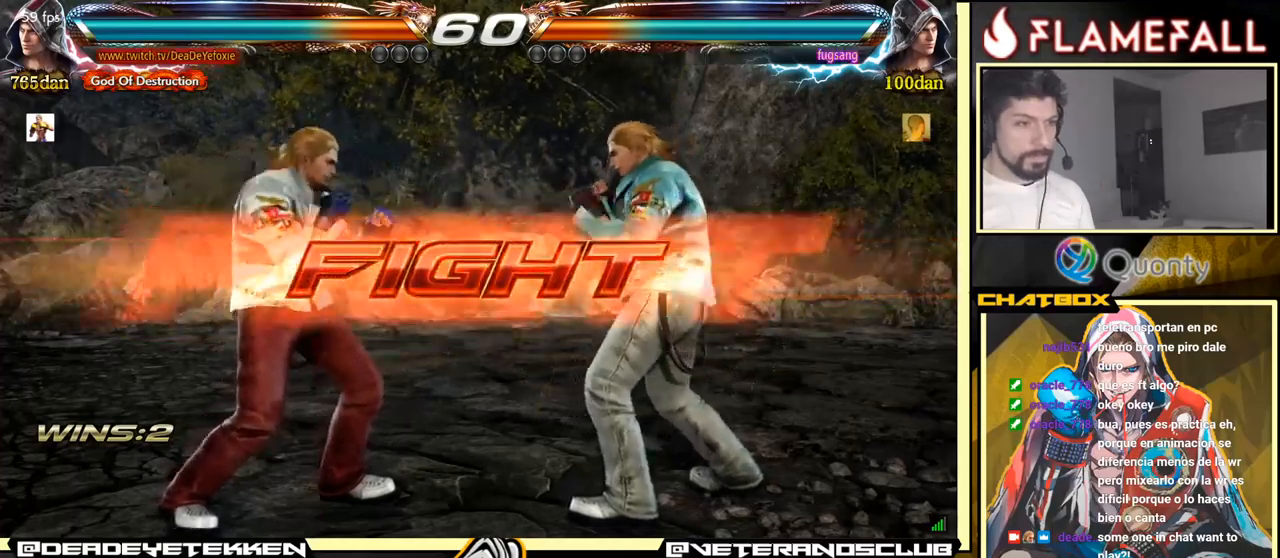
{"buttons": [], "left_stick": "left", "events": [[33, "left_stick", "left"], [200, "left_stick", "down-right"], [233, "X", "down"], [266, "X", "up"], [300, "left_stick", "left"]]}
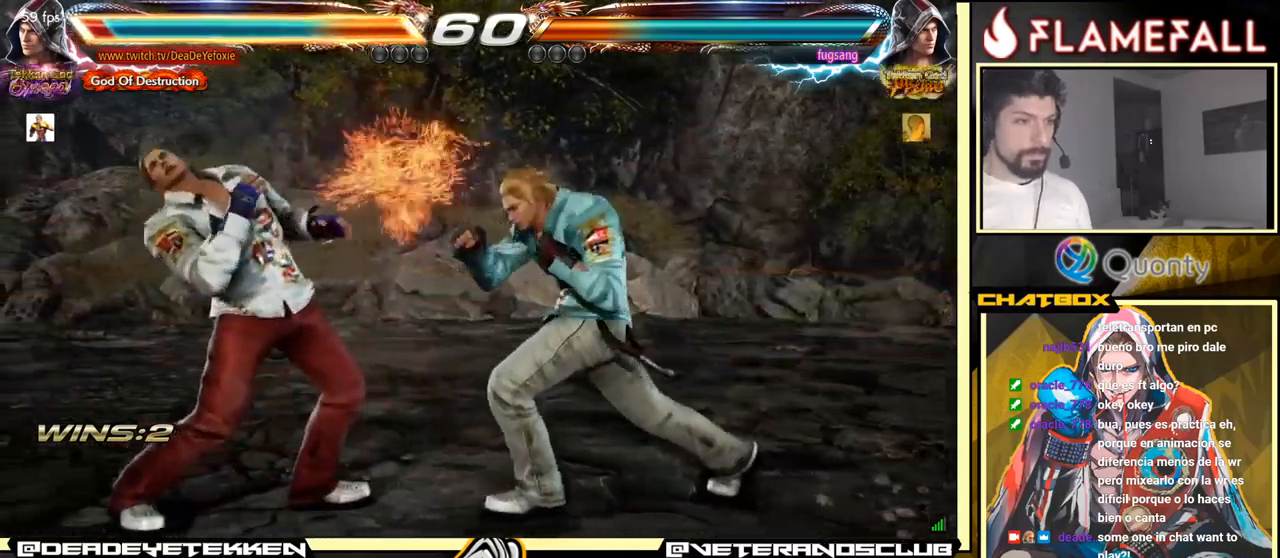
{"buttons": [], "left_stick": "left", "events": [[283, "left_stick", "center"], [366, "left_stick", "left"]]}
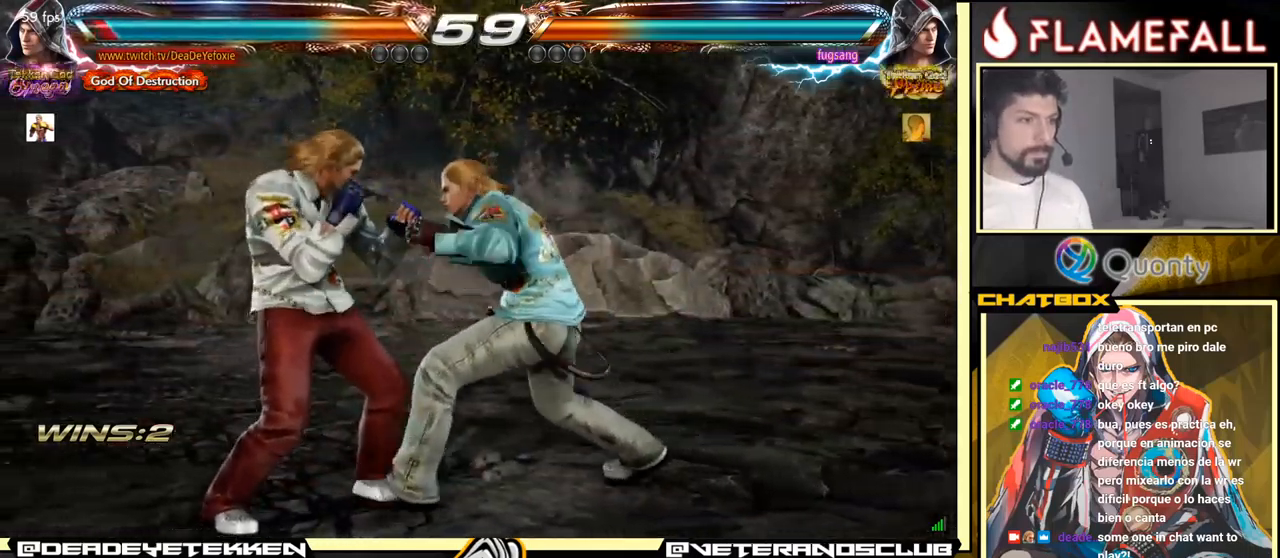
{"buttons": ["X", "Y"], "left_stick": "center", "events": [[133, "left_stick", "down-left"], [250, "left_stick", "left"], [366, "X", "down"], [383, "Y", "down"], [466, "left_stick", "center"]]}
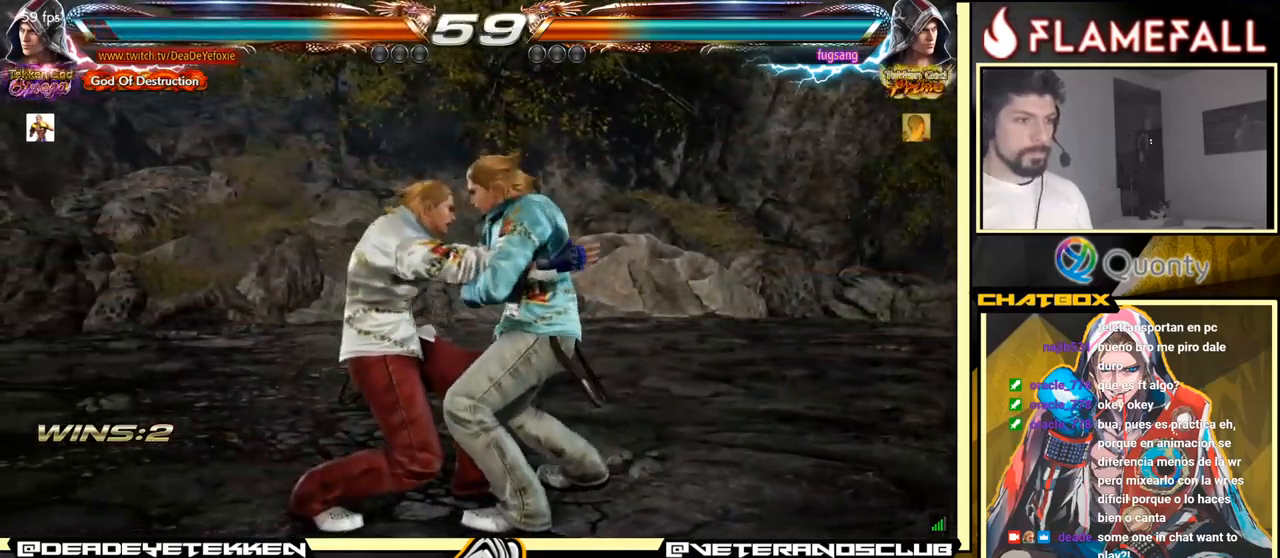
{"buttons": [], "left_stick": "center", "events": [[416, "X", "up"], [416, "Y", "up"]]}
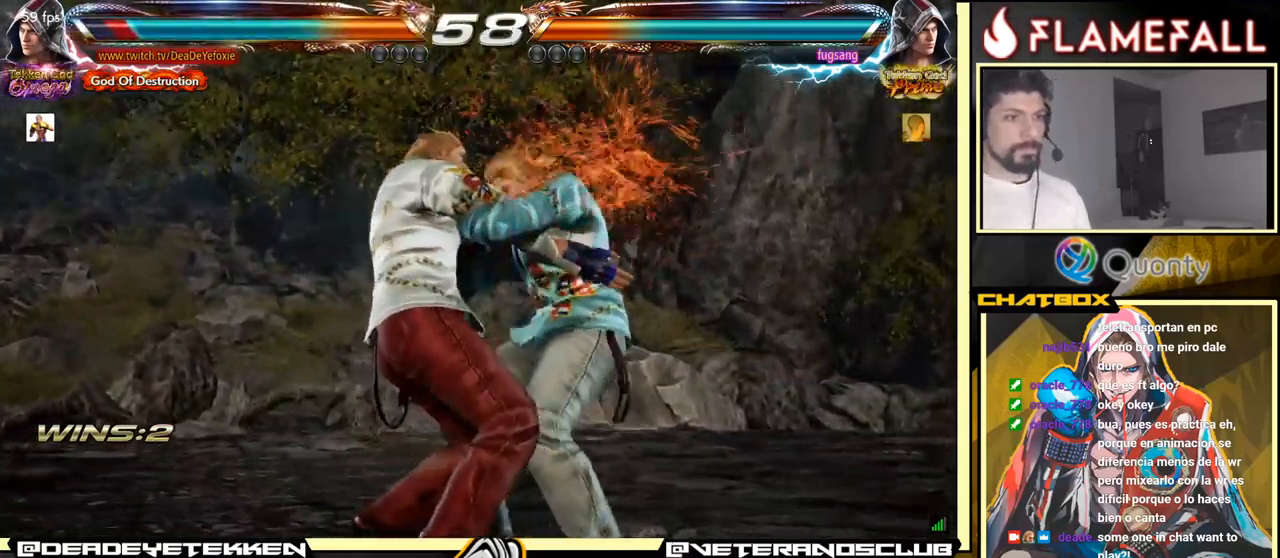
{"buttons": [], "left_stick": "center", "events": [[250, "X", "down"], [250, "Y", "down"], [333, "X", "up"], [350, "Y", "up"]]}
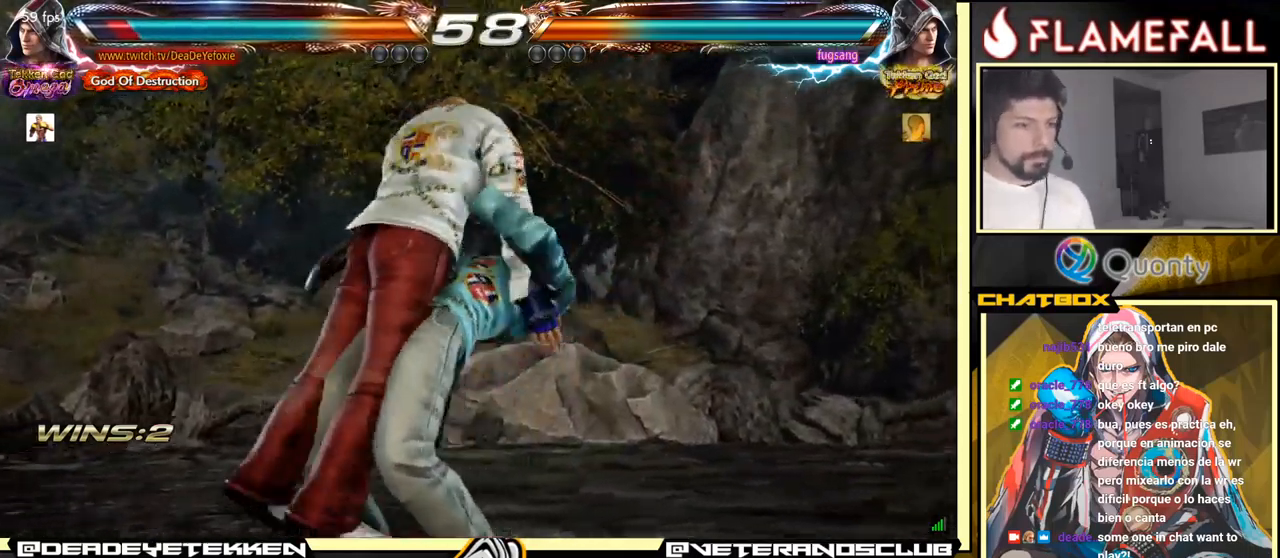
{"buttons": [], "left_stick": "center", "events": []}
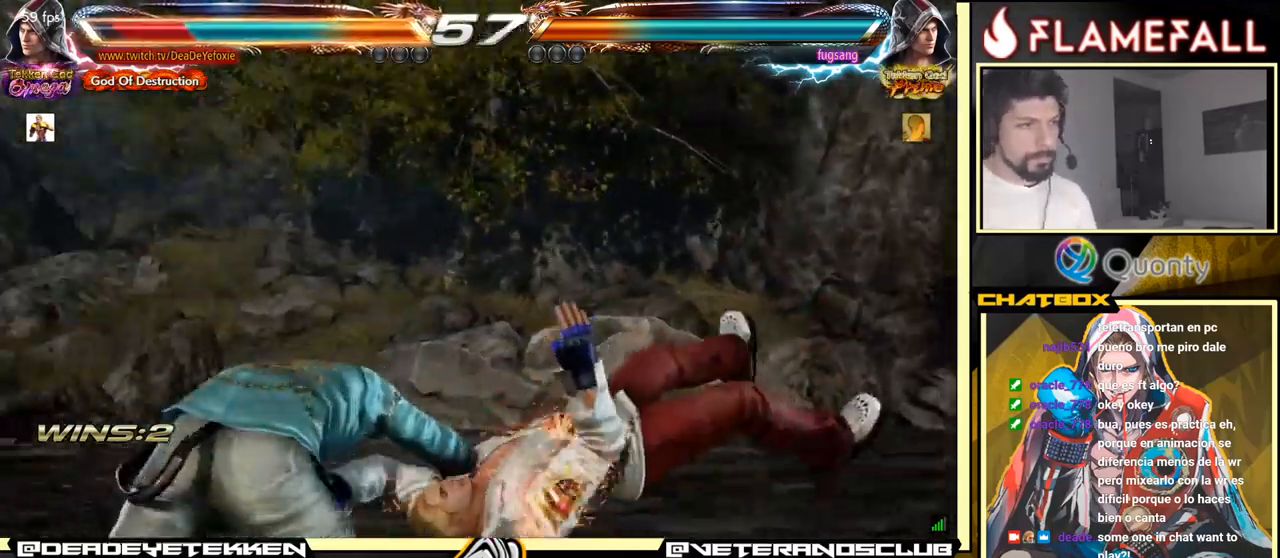
{"buttons": [], "left_stick": "center", "events": []}
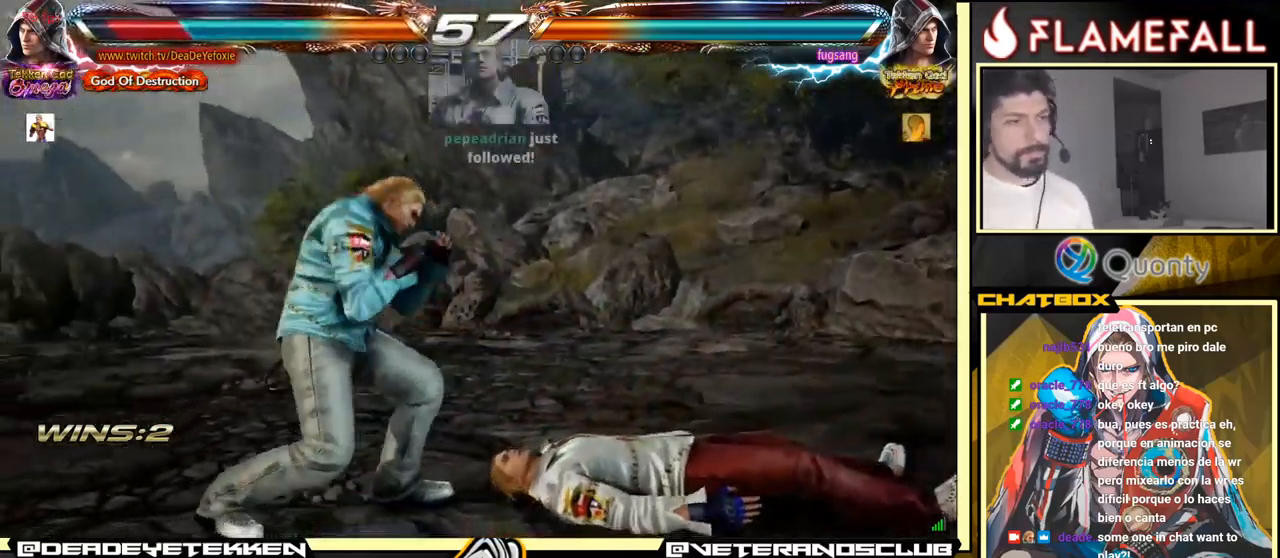
{"buttons": [], "left_stick": "center", "events": []}
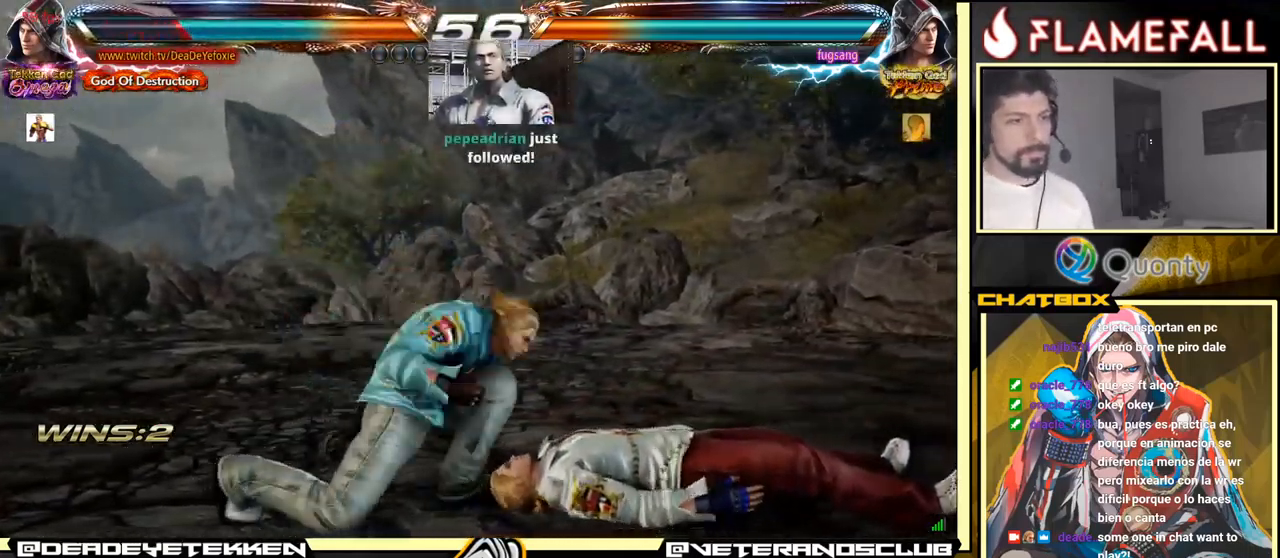
{"buttons": [], "left_stick": "up", "events": [[350, "left_stick", "up"]]}
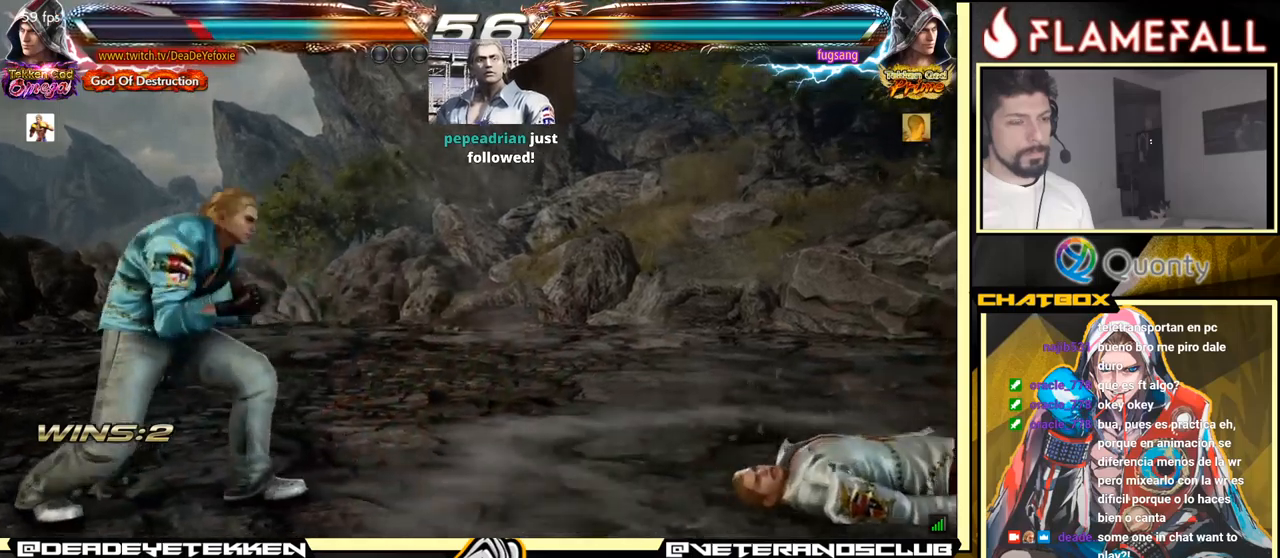
{"buttons": [], "left_stick": "right", "events": [[83, "left_stick", "center"], [267, "left_stick", "up"], [333, "left_stick", "center"], [500, "left_stick", "right"]]}
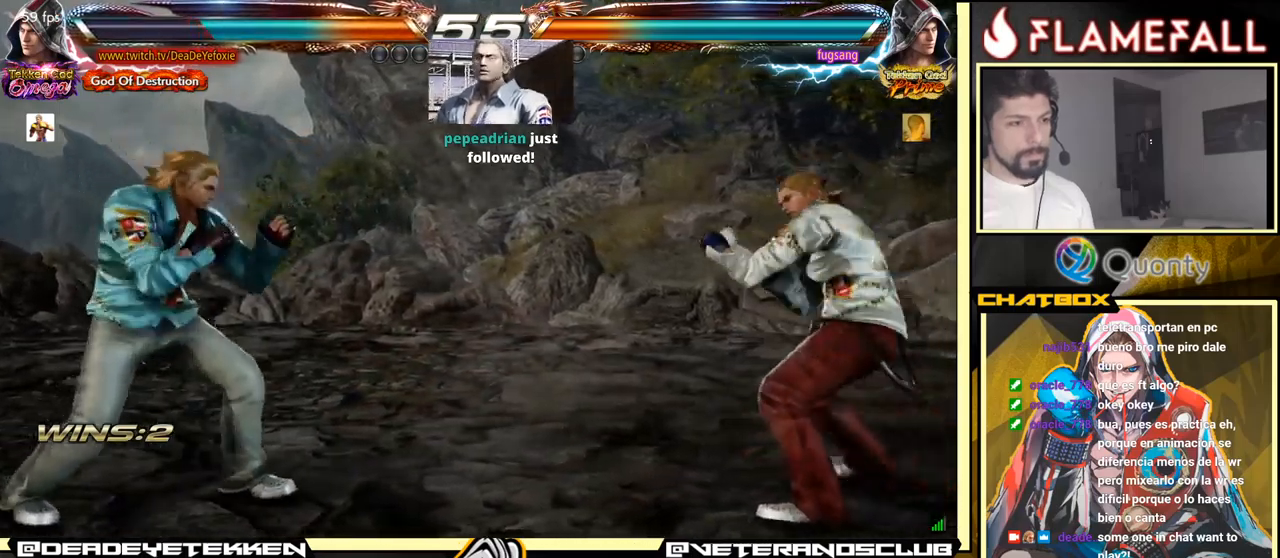
{"buttons": [], "left_stick": "right", "events": [[150, "X", "down"], [217, "X", "up"]]}
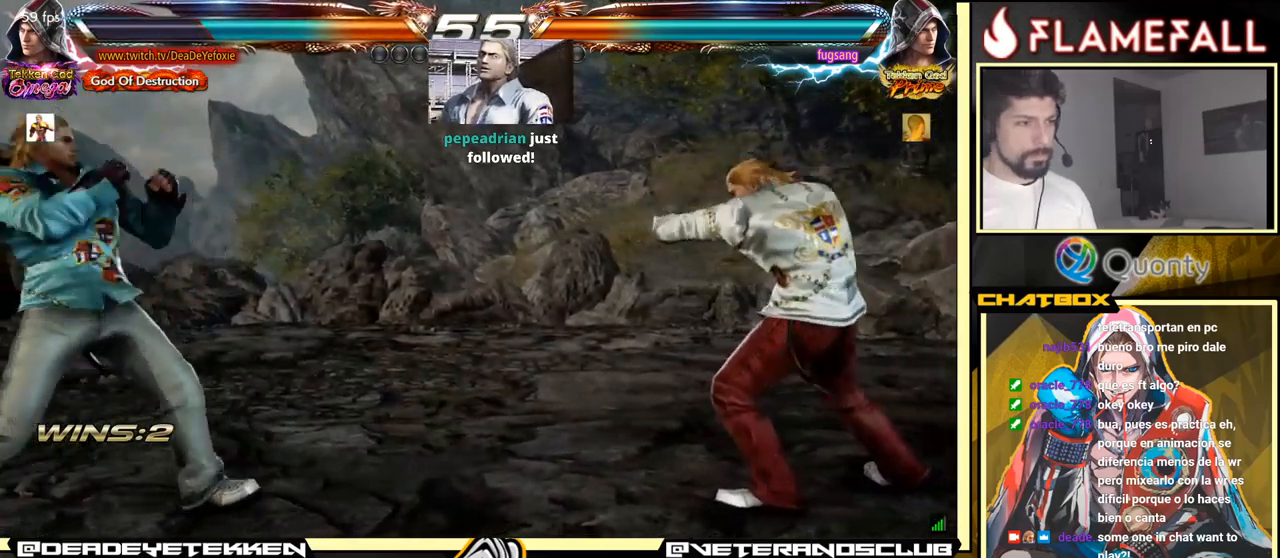
{"buttons": [], "left_stick": "right", "events": [[367, "left_stick", "center"], [433, "left_stick", "right"]]}
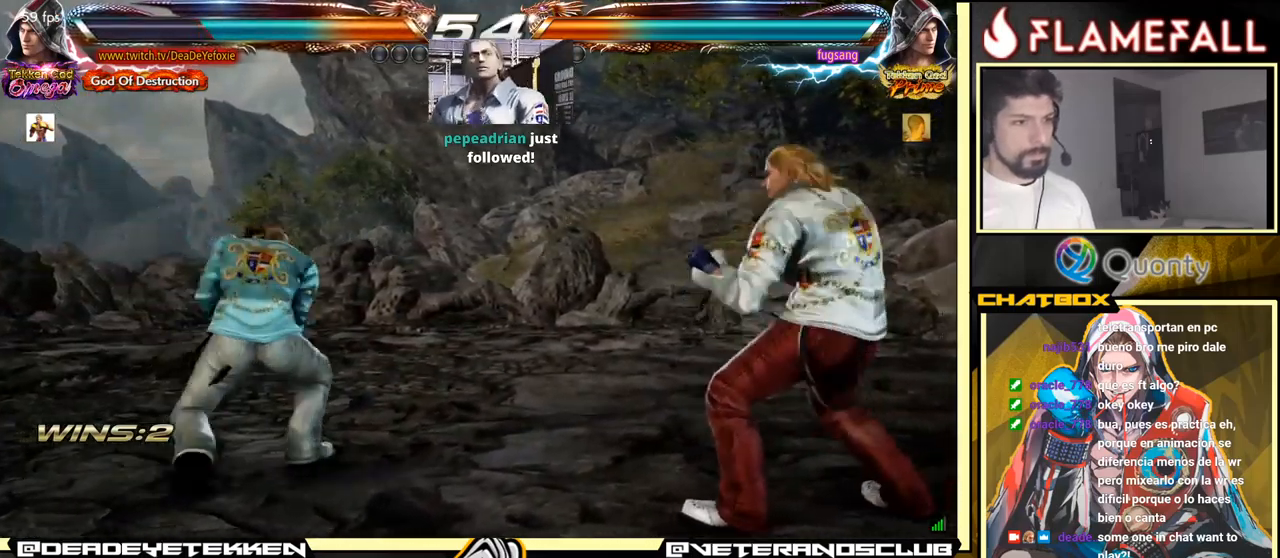
{"buttons": ["R2"], "left_stick": "center", "events": [[217, "left_stick", "center"], [300, "left_stick", "right"], [483, "left_stick", "center"], [500, "R2", "down"]]}
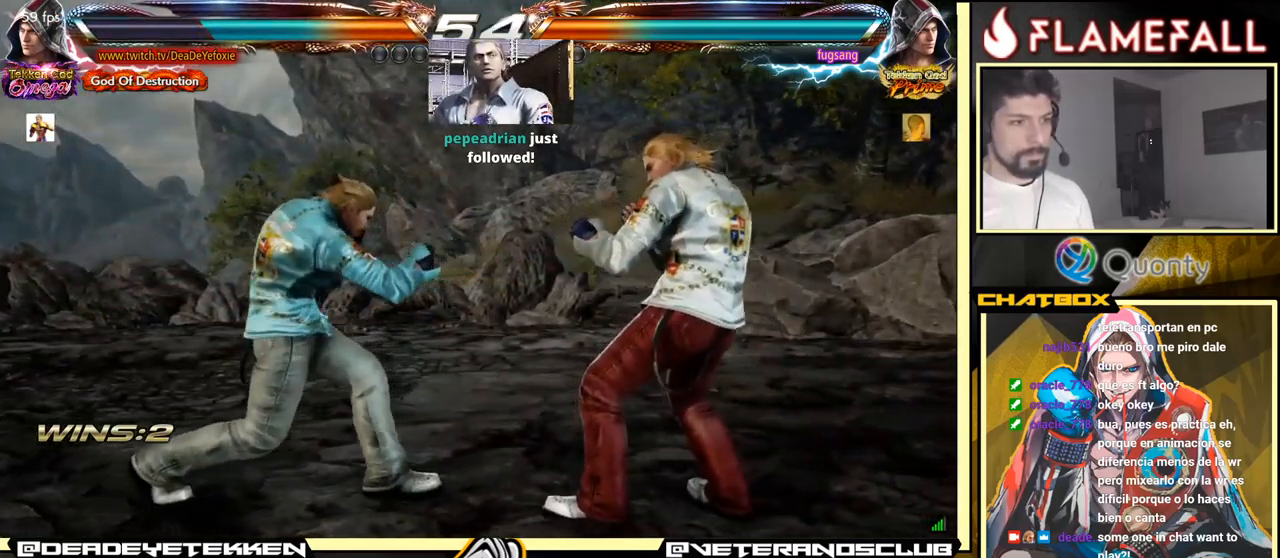
{"buttons": [], "left_stick": "down-right", "events": [[33, "left_stick", "down"], [117, "Y", "down"], [133, "R2", "up"], [217, "Y", "up"], [417, "left_stick", "down-right"]]}
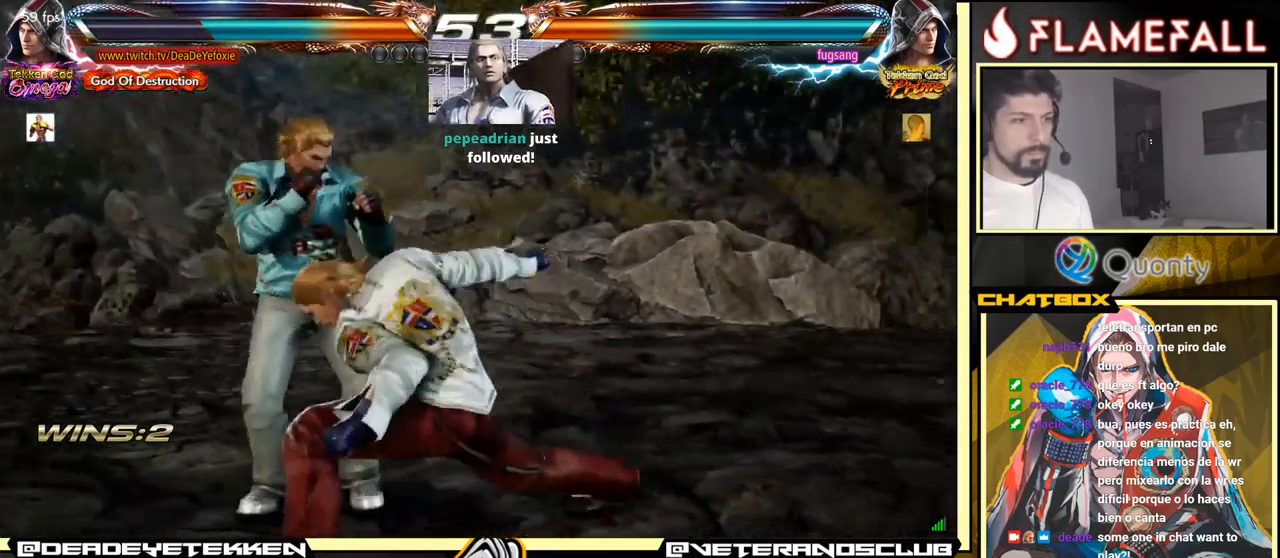
{"buttons": [], "left_stick": "center", "events": [[17, "left_stick", "right"], [250, "left_stick", "center"]]}
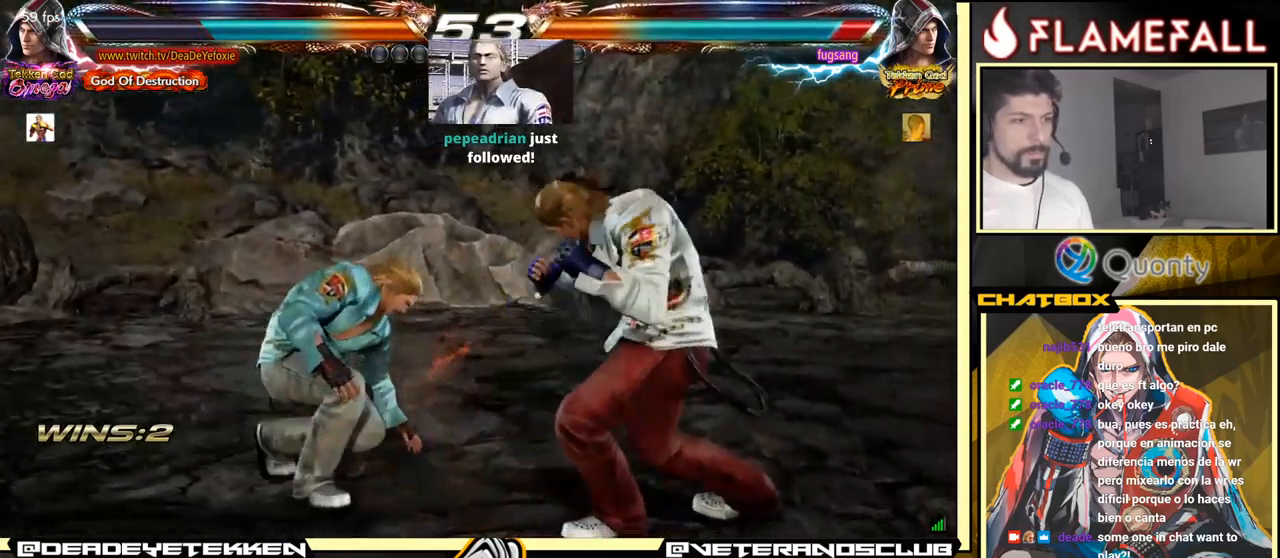
{"buttons": ["X"], "left_stick": "right", "events": [[50, "X", "down"], [150, "X", "up"], [350, "left_stick", "right"], [500, "X", "down"]]}
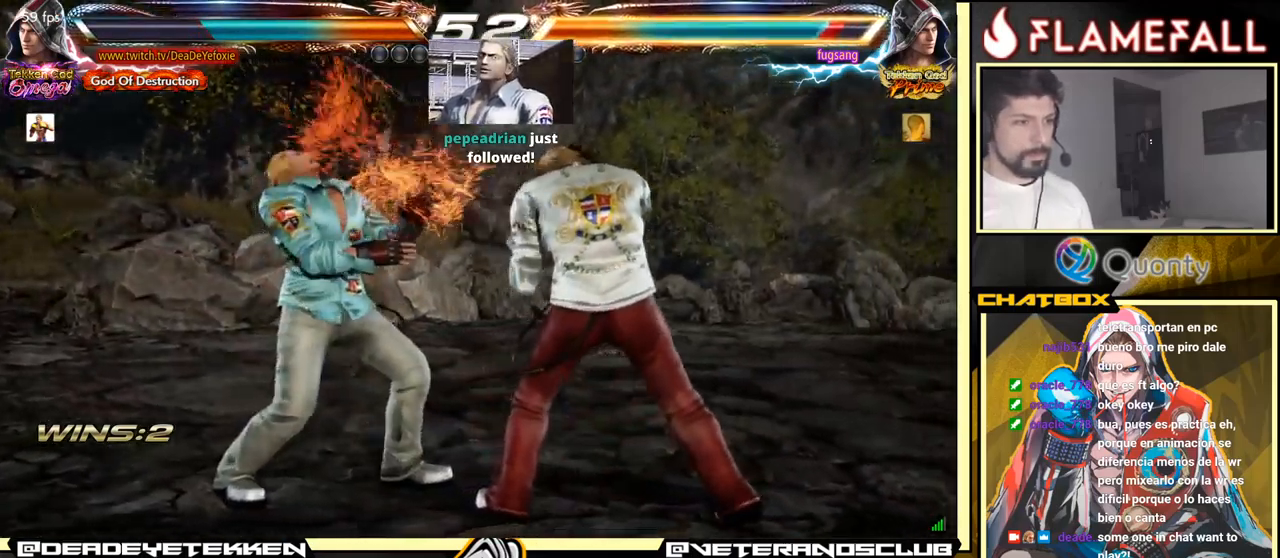
{"buttons": [], "left_stick": "down-right", "events": [[67, "X", "up"], [467, "left_stick", "down-right"]]}
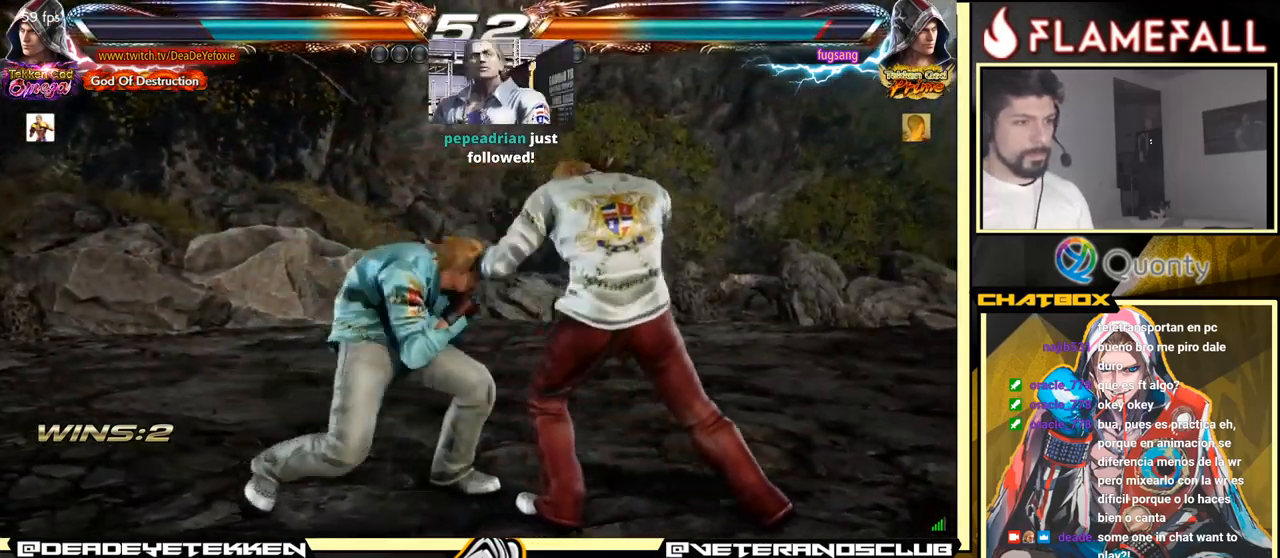
{"buttons": [], "left_stick": "right", "events": [[100, "left_stick", "right"]]}
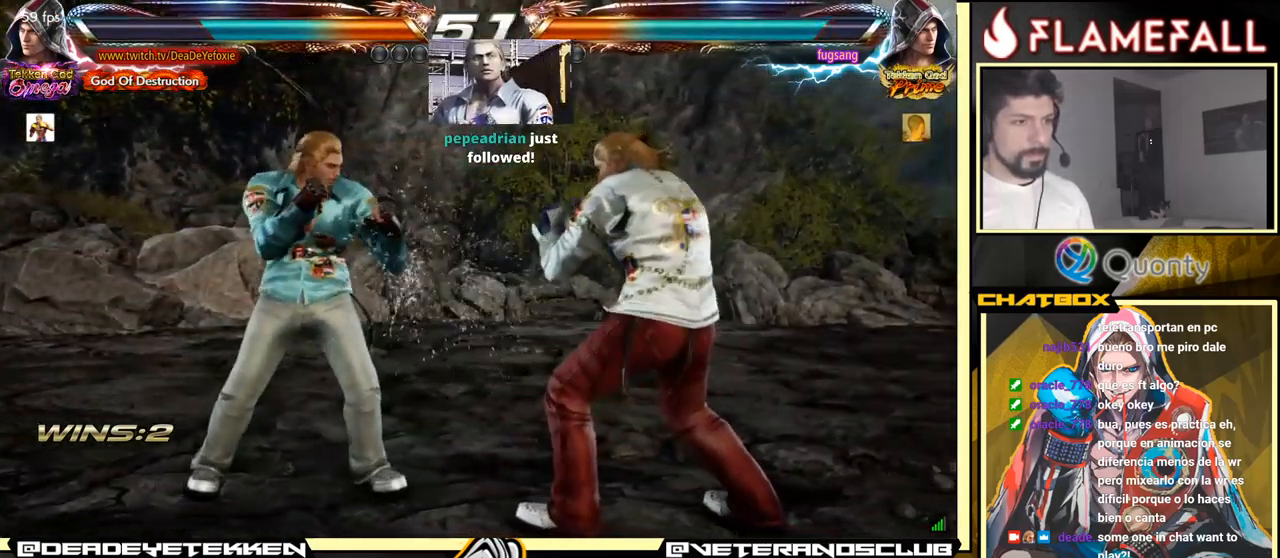
{"buttons": [], "left_stick": "down-right", "events": [[67, "left_stick", "center"], [150, "left_stick", "down-right"], [217, "left_stick", "center"], [283, "left_stick", "right"], [399, "left_stick", "down-right"]]}
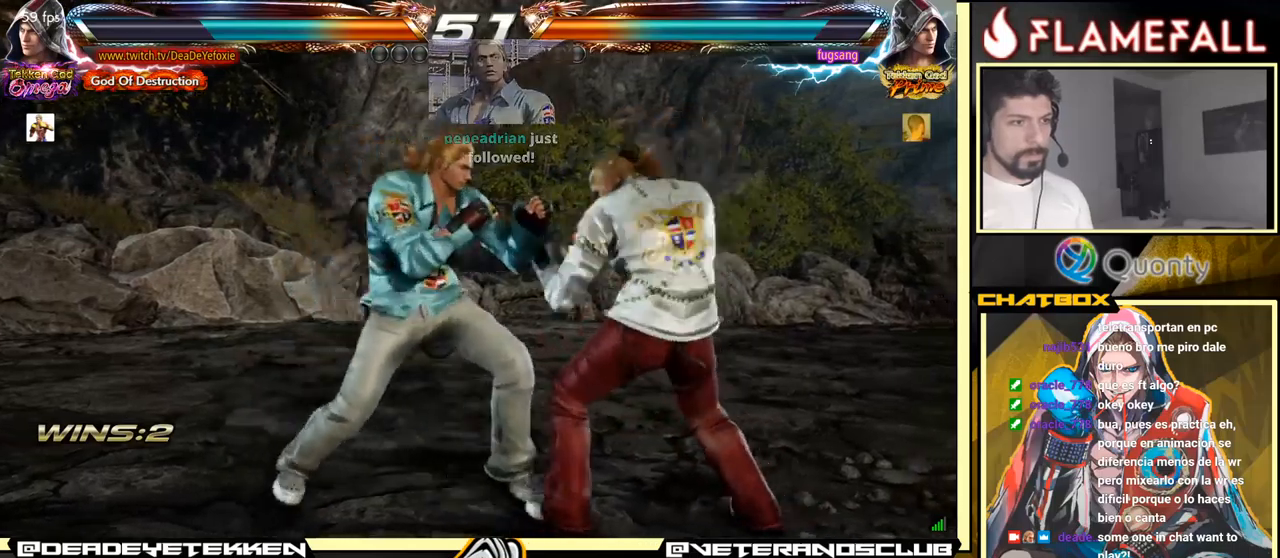
{"buttons": [], "left_stick": "right", "events": [[17, "left_stick", "center"], [67, "left_stick", "right"], [250, "left_stick", "down-right"], [434, "left_stick", "right"]]}
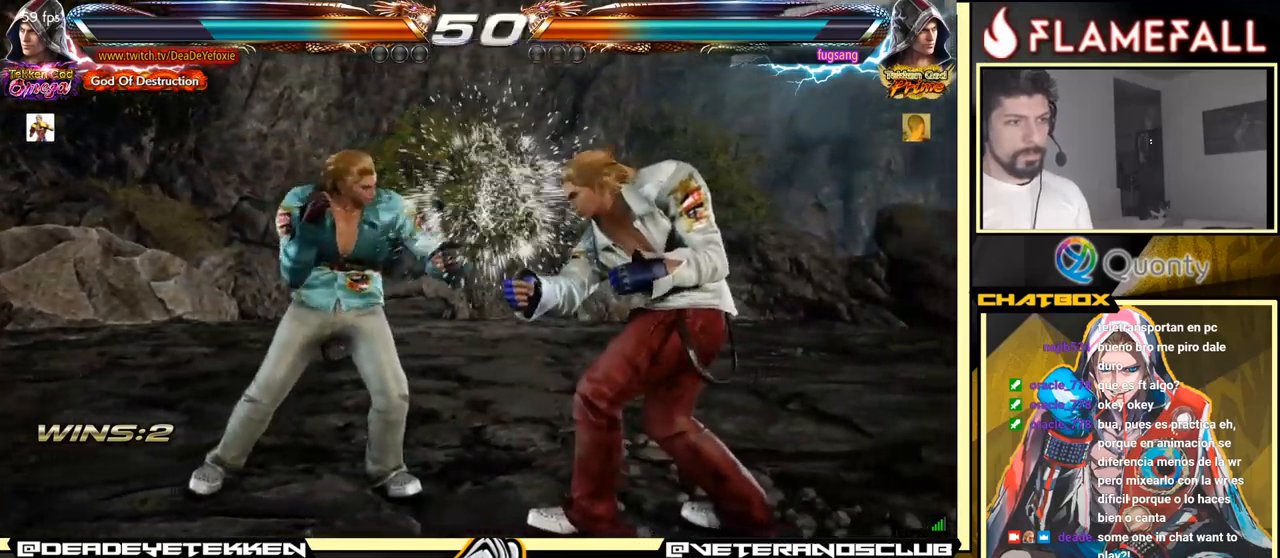
{"buttons": [], "left_stick": "right", "events": [[67, "left_stick", "center"], [117, "left_stick", "right"], [250, "left_stick", "down-right"], [467, "left_stick", "right"]]}
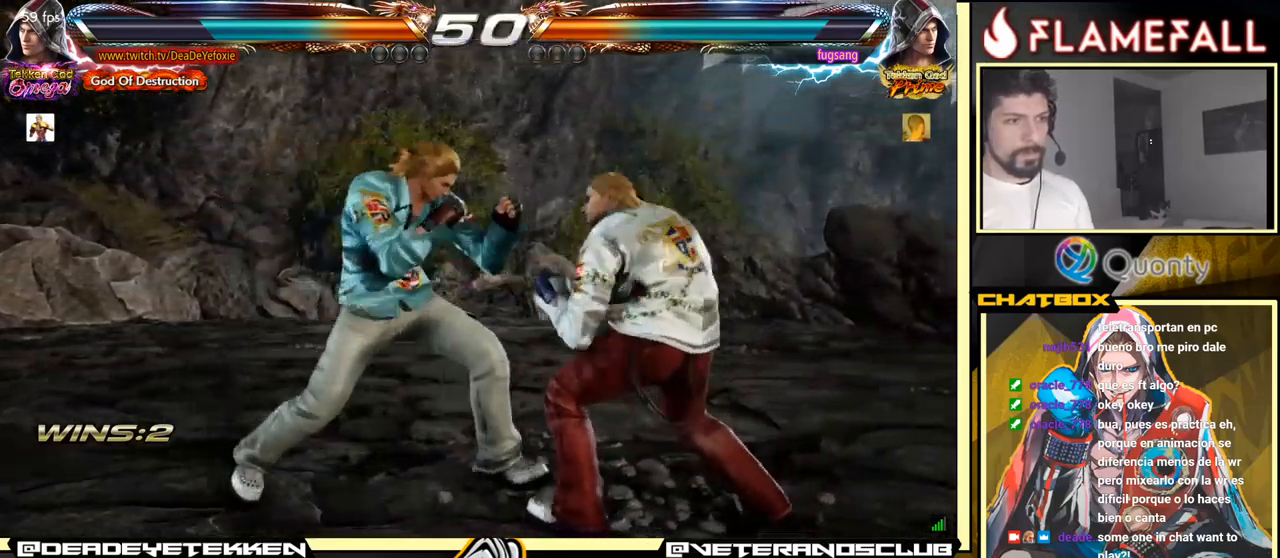
{"buttons": [], "left_stick": "down-right", "events": [[184, "left_stick", "down-right"], [300, "left_stick", "center"], [367, "left_stick", "right"], [484, "left_stick", "down-right"]]}
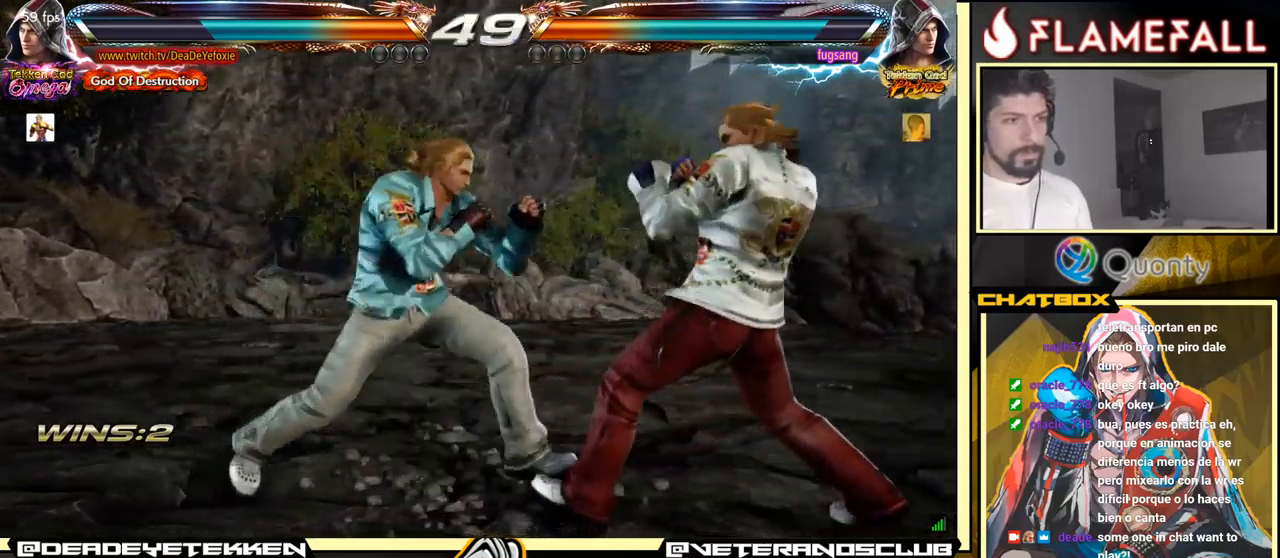
{"buttons": ["Y"], "left_stick": "center", "events": [[167, "X", "down"], [184, "left_stick", "center"], [234, "X", "up"], [317, "left_stick", "right"], [484, "Y", "down"], [484, "left_stick", "center"]]}
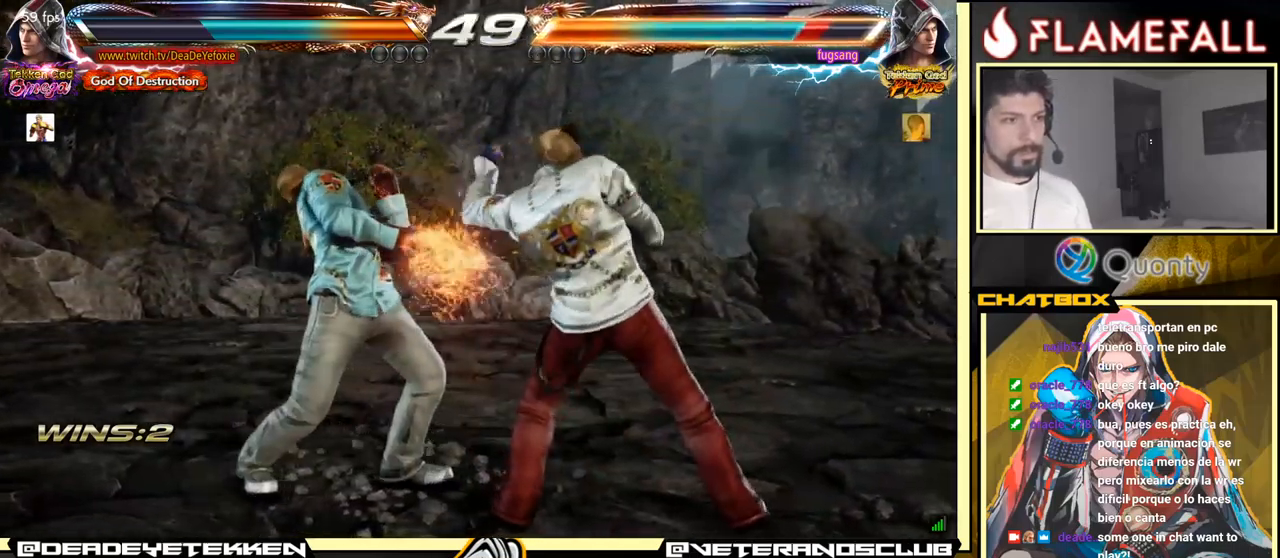
{"buttons": [], "left_stick": "center", "events": [[100, "Y", "up"], [167, "left_stick", "right"], [317, "left_stick", "center"]]}
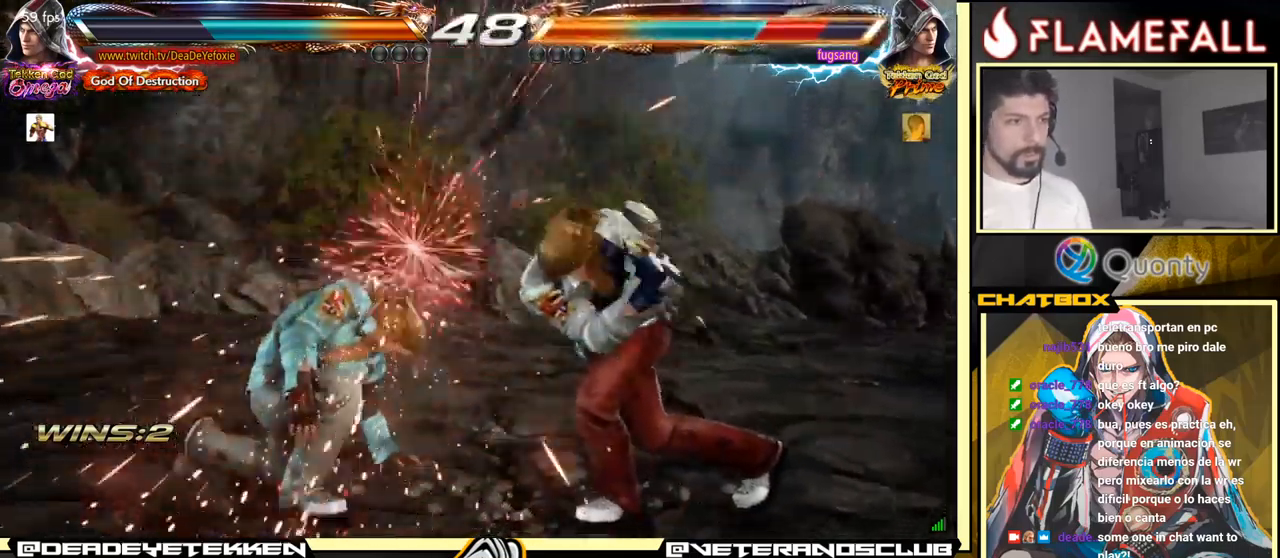
{"buttons": [], "left_stick": "down-right", "events": [[134, "left_stick", "down-left"], [167, "Y", "down"], [267, "A", "down"], [267, "Y", "up"], [417, "A", "up"], [450, "left_stick", "down-right"]]}
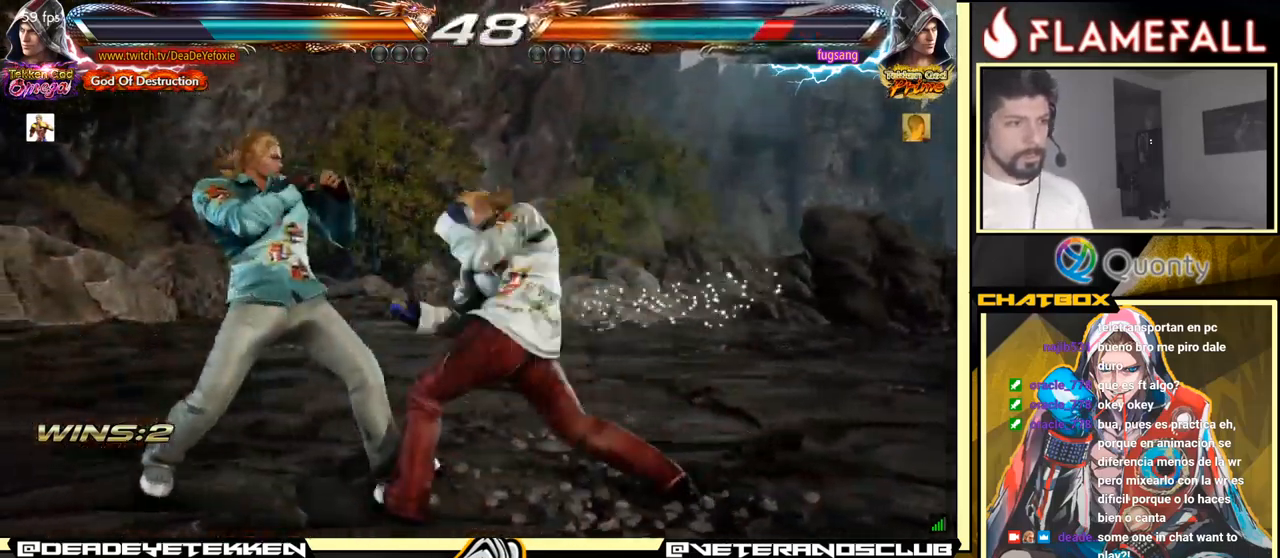
{"buttons": [], "left_stick": "center", "events": [[484, "left_stick", "center"]]}
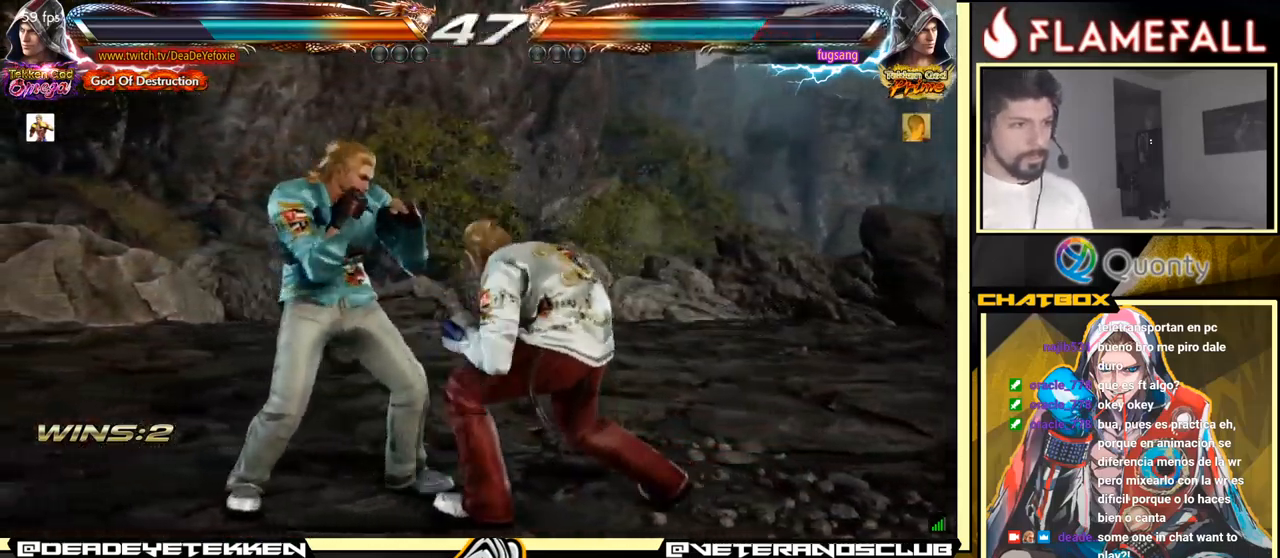
{"buttons": [], "left_stick": "right", "events": [[50, "left_stick", "right"], [317, "left_stick", "down-right"], [450, "left_stick", "right"]]}
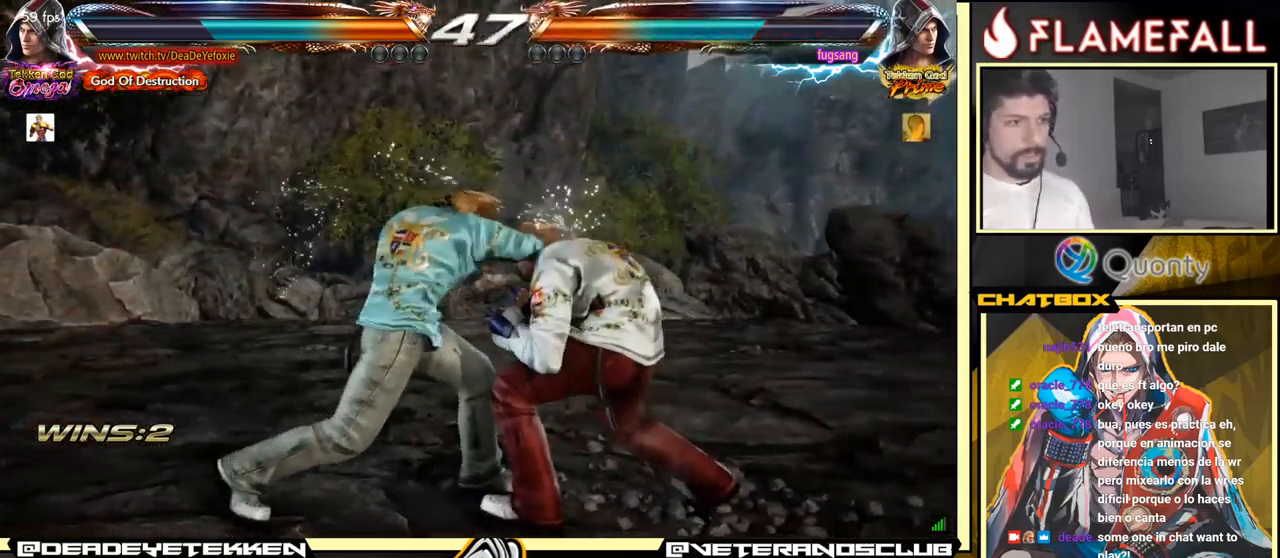
{"buttons": [], "left_stick": "center", "events": [[167, "left_stick", "center"], [184, "X", "down"], [267, "X", "up"]]}
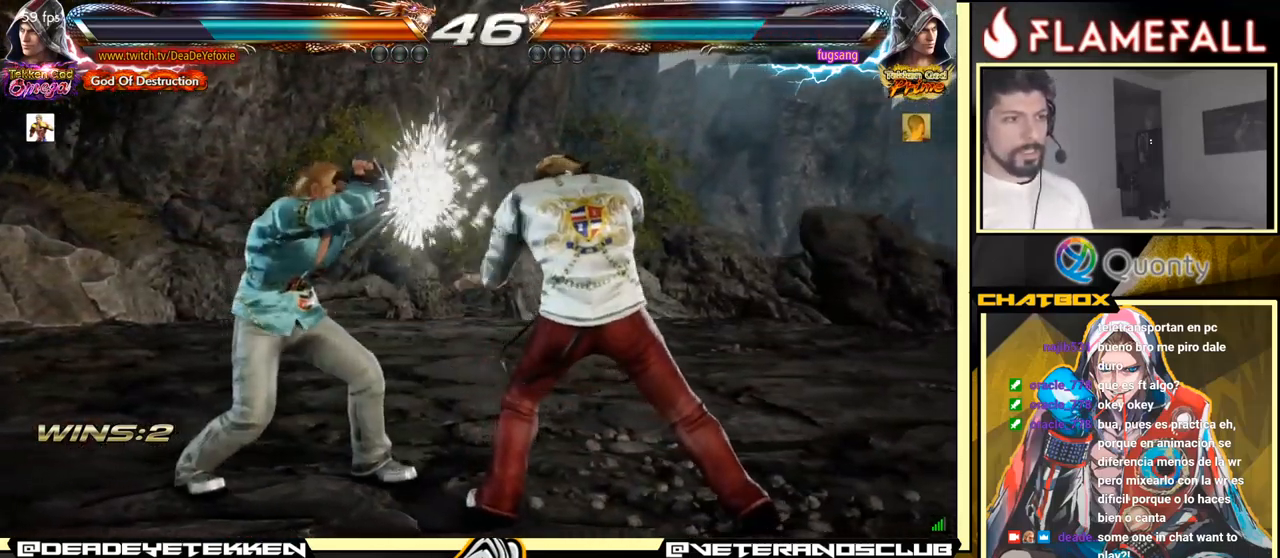
{"buttons": [], "left_stick": "left", "events": [[50, "left_stick", "down"], [84, "Y", "down"], [184, "X", "down"], [217, "Y", "up"], [267, "left_stick", "center"], [300, "X", "up"], [334, "left_stick", "left"]]}
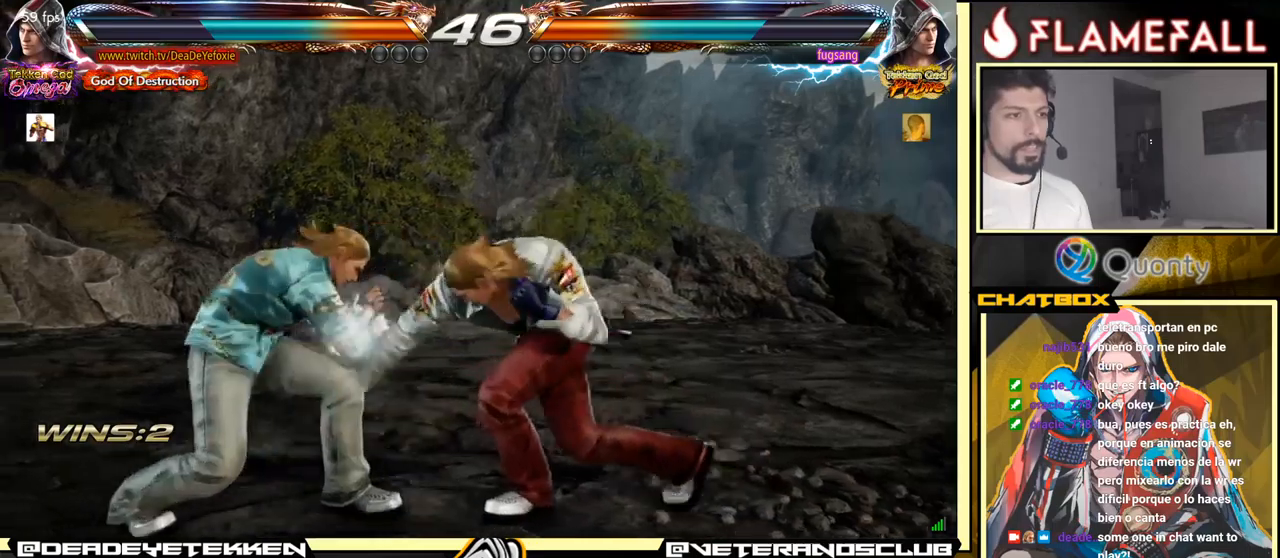
{"buttons": [], "left_stick": "right", "events": [[150, "left_stick", "center"], [283, "Y", "down"], [300, "X", "down"], [366, "X", "up"], [383, "Y", "up"], [383, "left_stick", "right"]]}